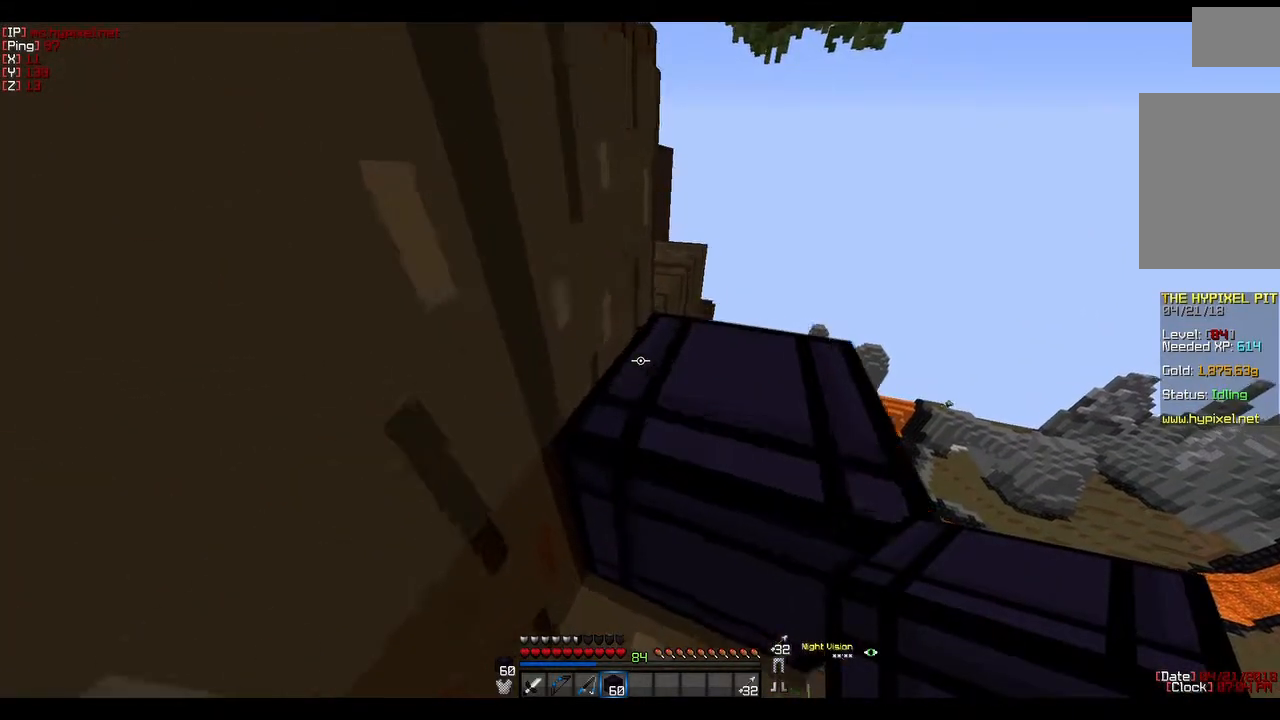
Gameplay with keyboard and mouse; each line is a JSON object with the keys and mouse buttons held at the frame after it. "events" lists presses ("down") and releases ("up") of "a", "d", "s", "w", "mouse_left" and "mouse_right" between this image and that frame as [ms after this image, input, new state], when the widget could be followed in between. "mouse_left", "mouse_right" = the "left", "right" buttons of the "mouse" list. No other keys are recorded. Fast repeated clicks can show as one long hold. Mouse movement is not recorded.
{"keys": ["w"], "mouse": [], "events": []}
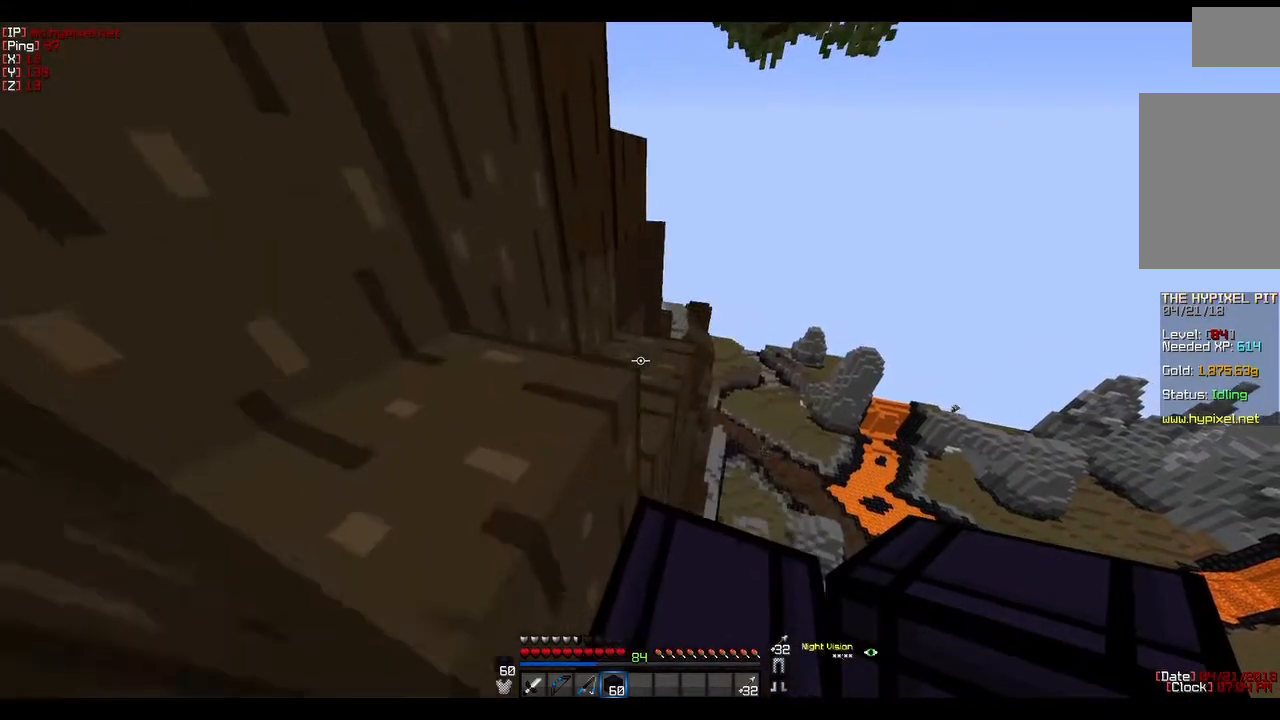
{"keys": ["w"], "mouse": [], "events": [[17, "w", "up"], [333, "w", "down"]]}
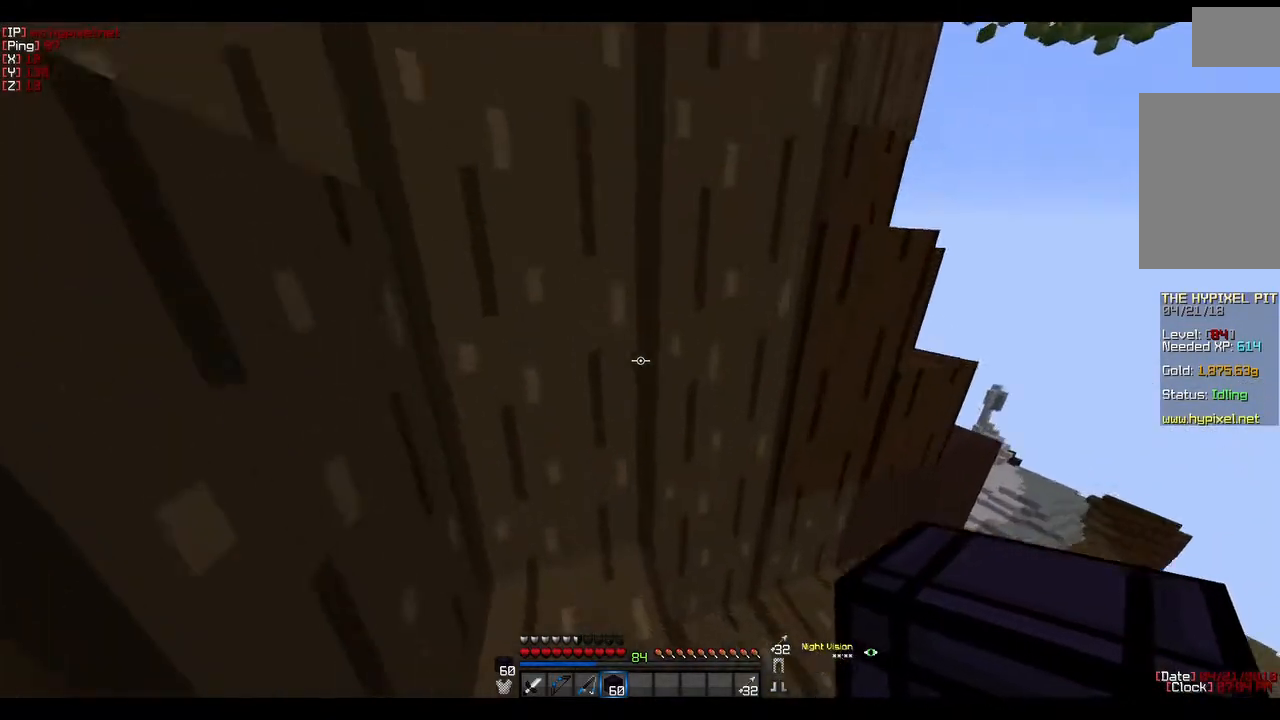
{"keys": [], "mouse": [], "events": [[33, "a", "down"], [300, "w", "up"], [400, "a", "up"]]}
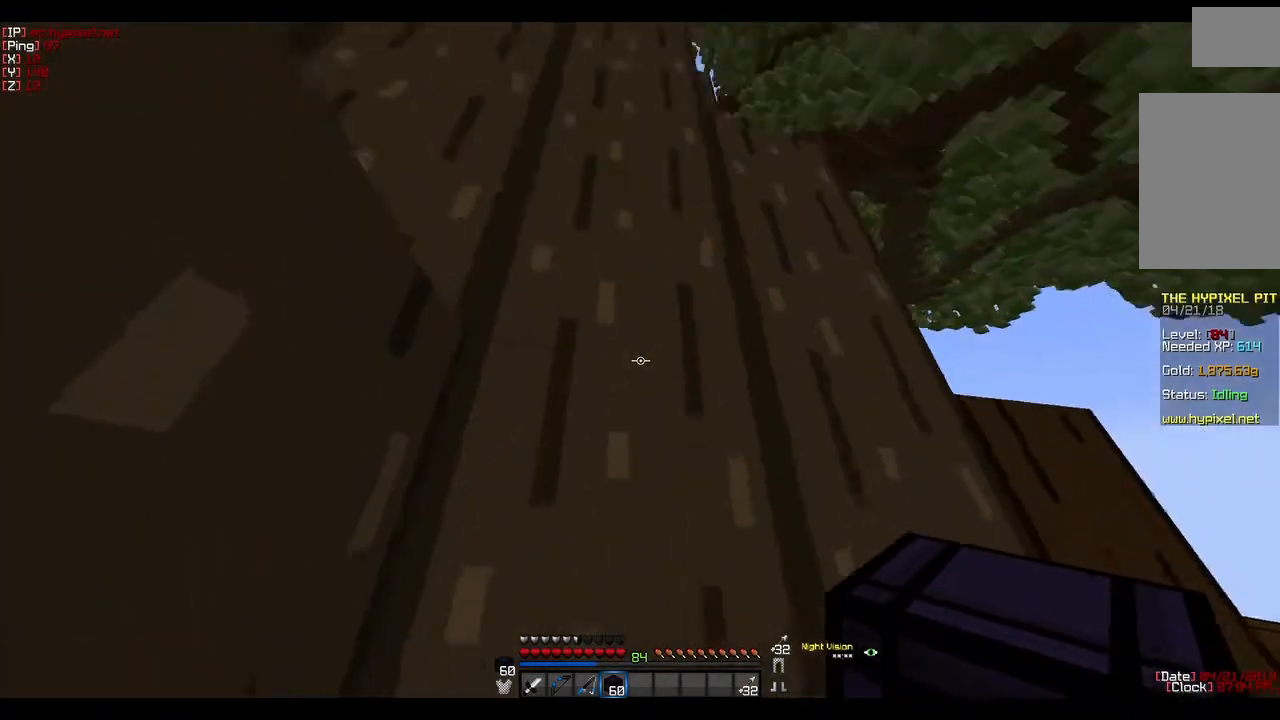
{"keys": [], "mouse": [], "events": []}
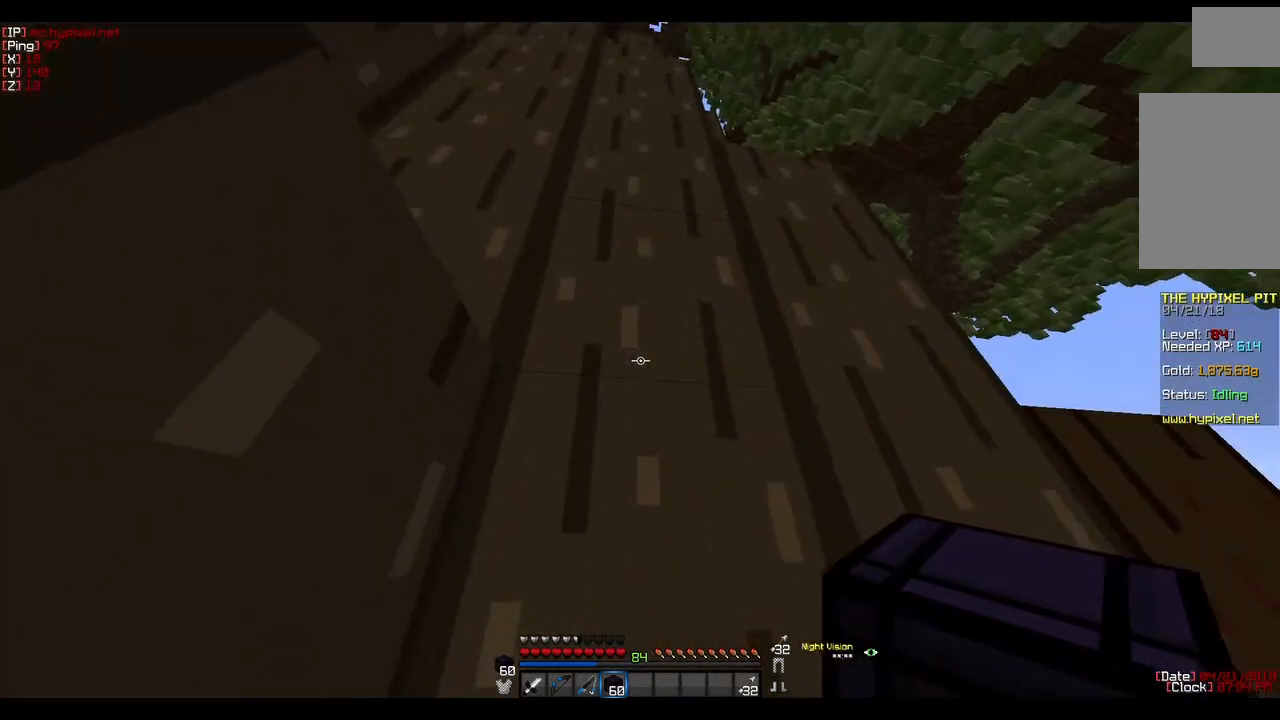
{"keys": [], "mouse": [], "events": []}
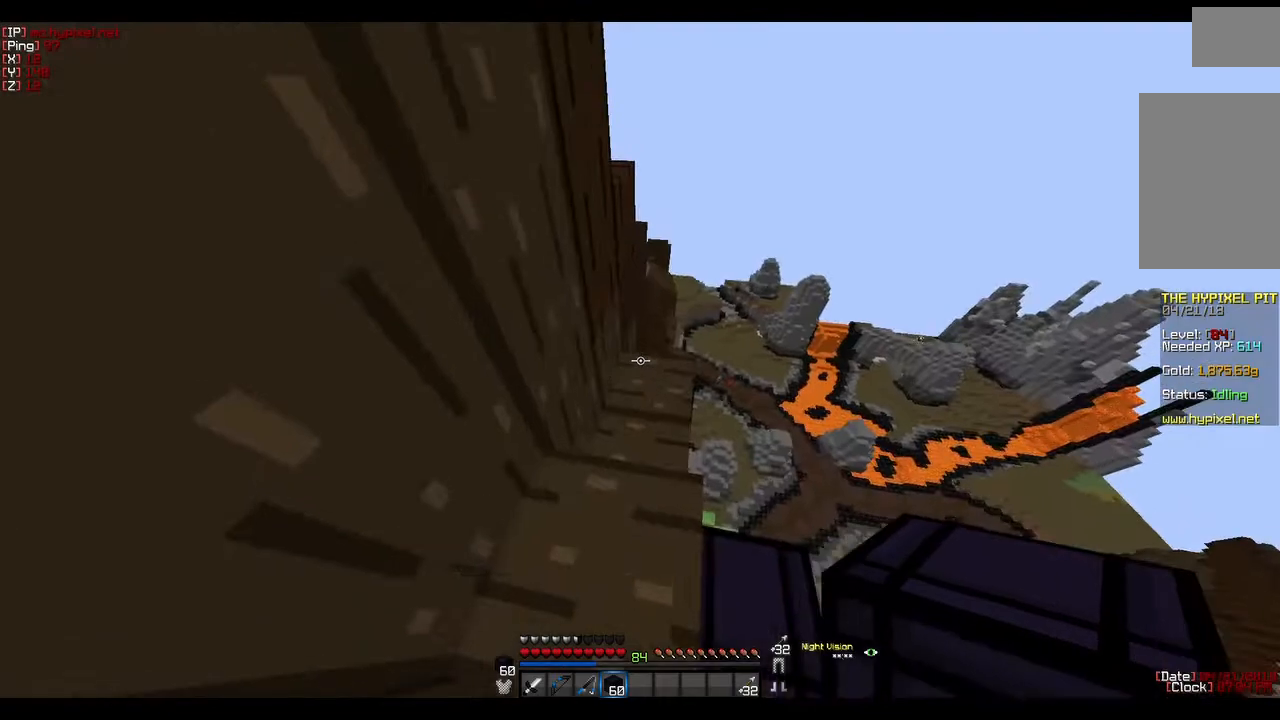
{"keys": [], "mouse": [], "events": []}
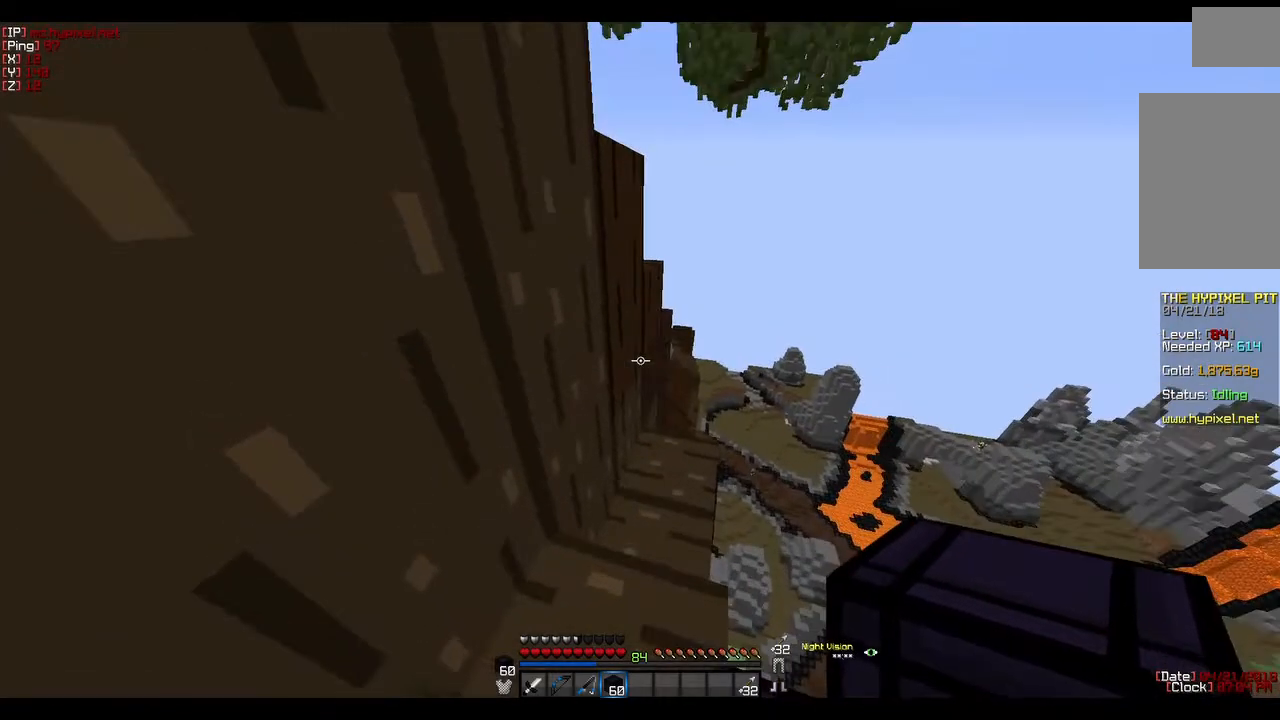
{"keys": ["w"], "mouse": [], "events": [[200, "w", "down"]]}
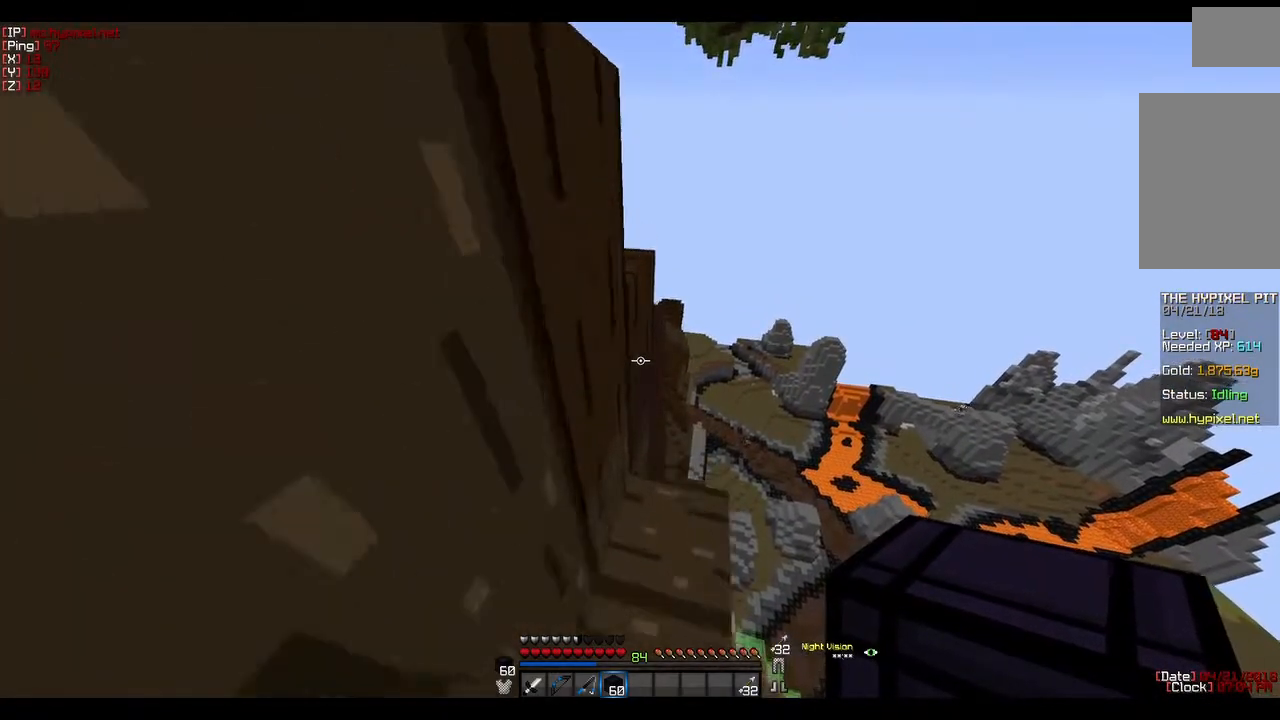
{"keys": [], "mouse": [], "events": [[300, "d", "down"], [400, "d", "up"], [400, "w", "up"]]}
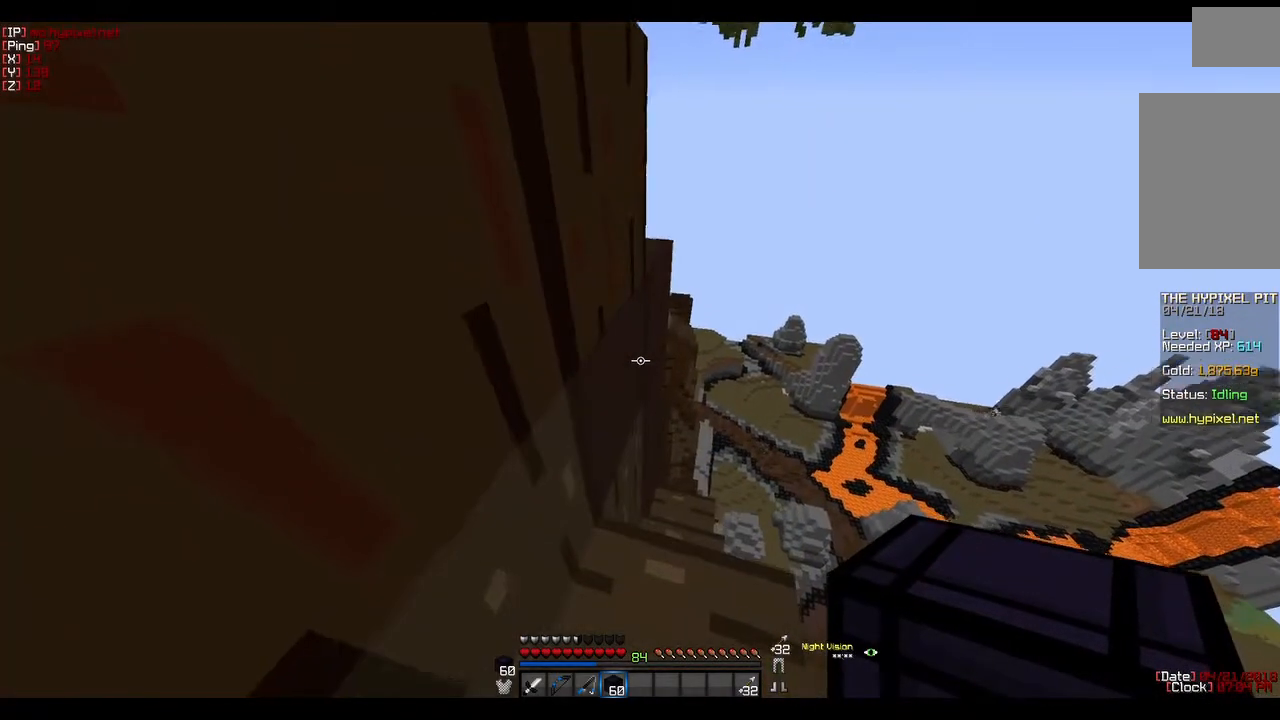
{"keys": ["s"], "mouse": ["right"], "events": [[117, "s", "down"], [367, "mouse_right", "down"]]}
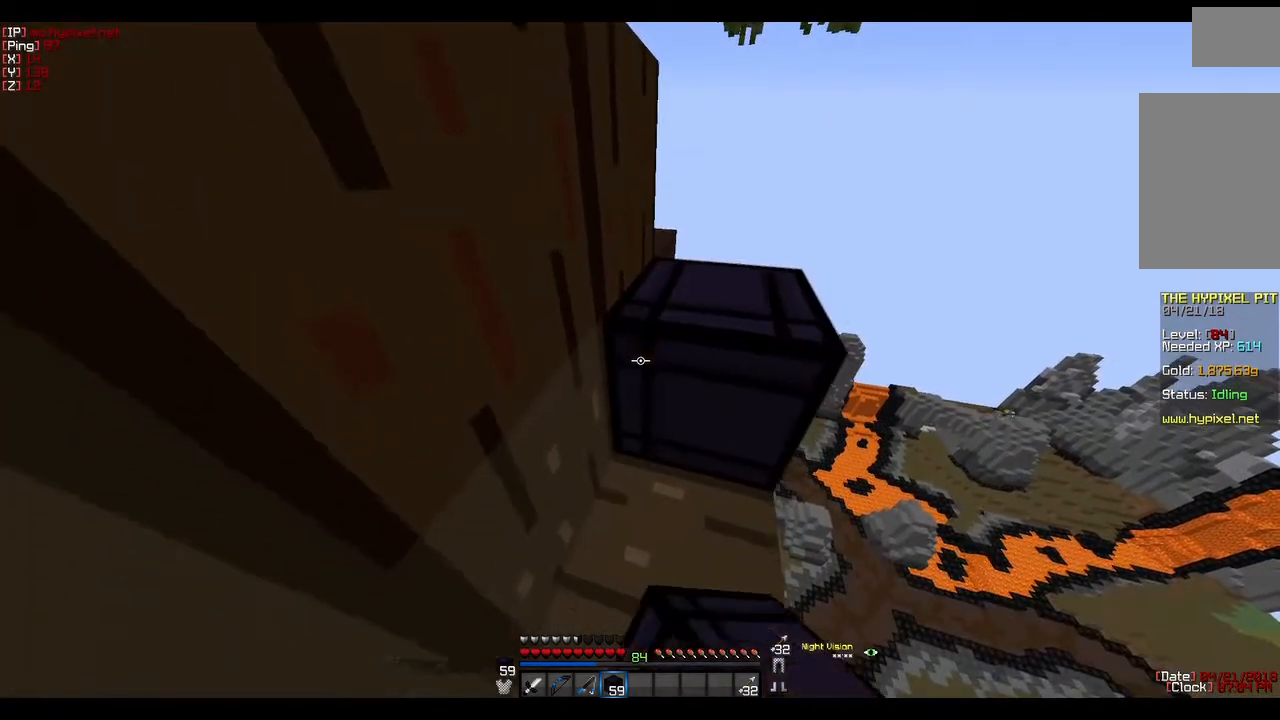
{"keys": ["w"], "mouse": [], "events": [[17, "mouse_right", "up"], [17, "s", "up"], [217, "w", "down"]]}
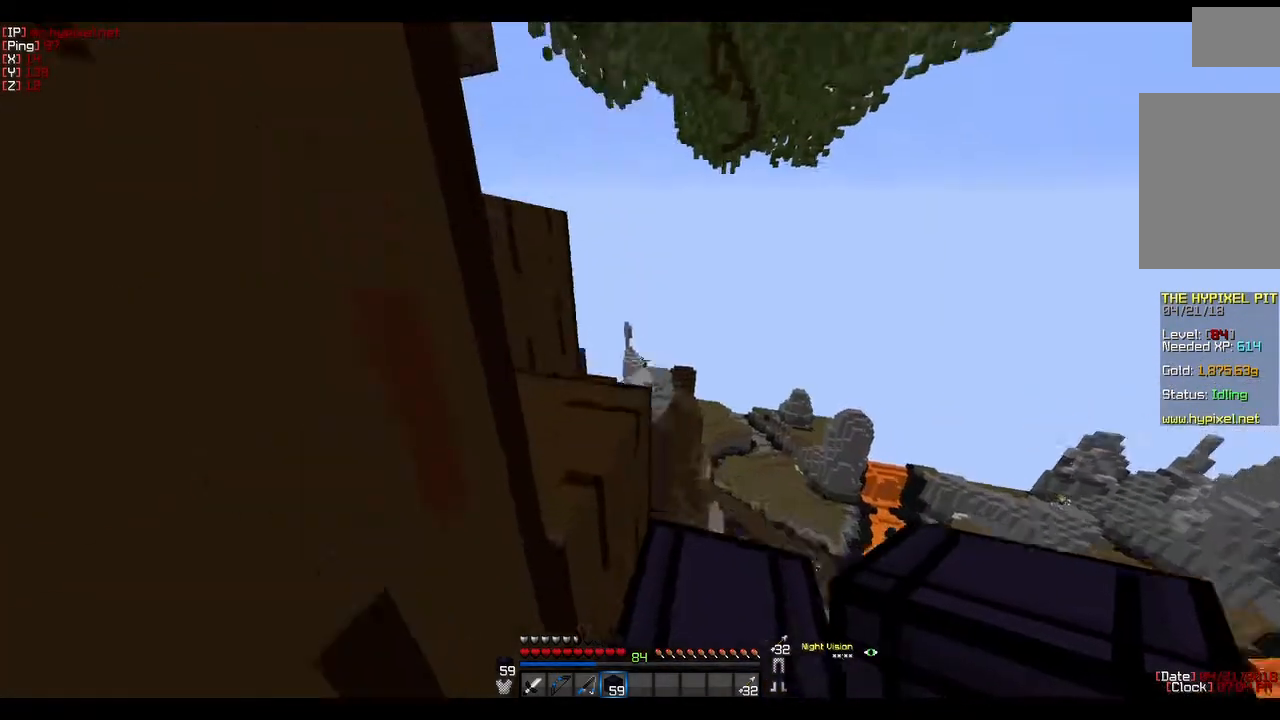
{"keys": ["w"], "mouse": [], "events": []}
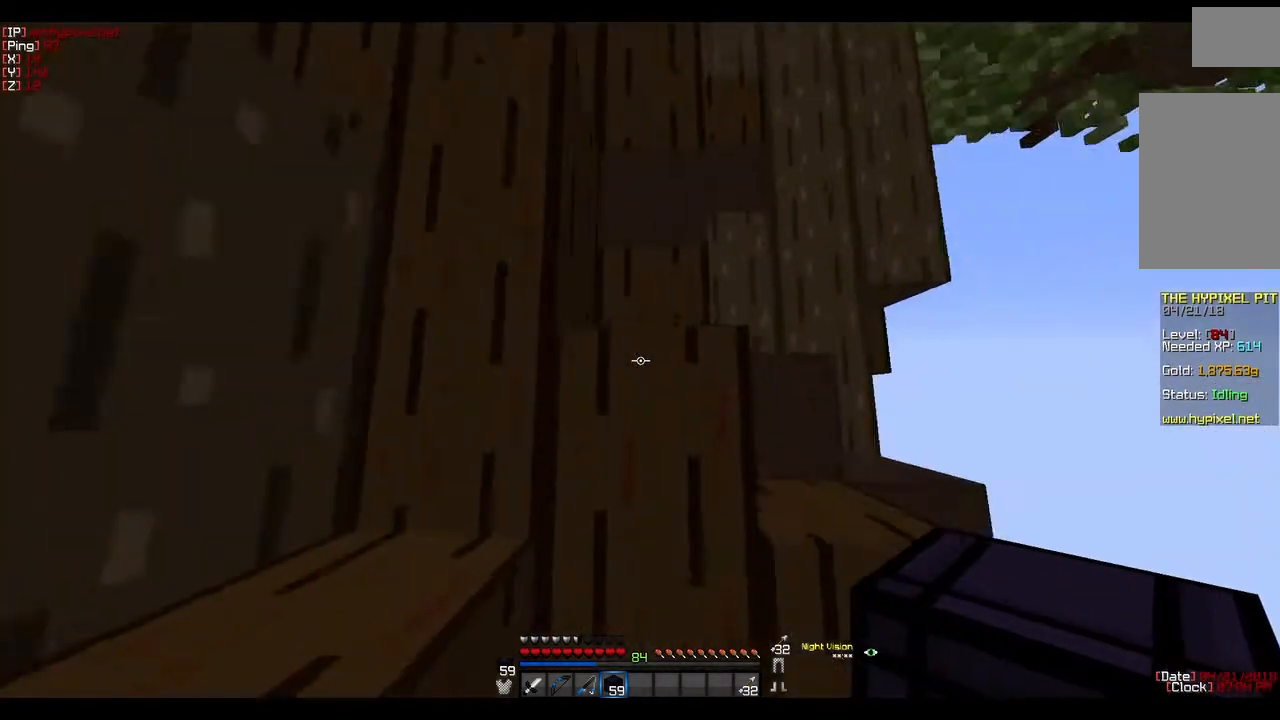
{"keys": [], "mouse": [], "events": [[417, "w", "up"]]}
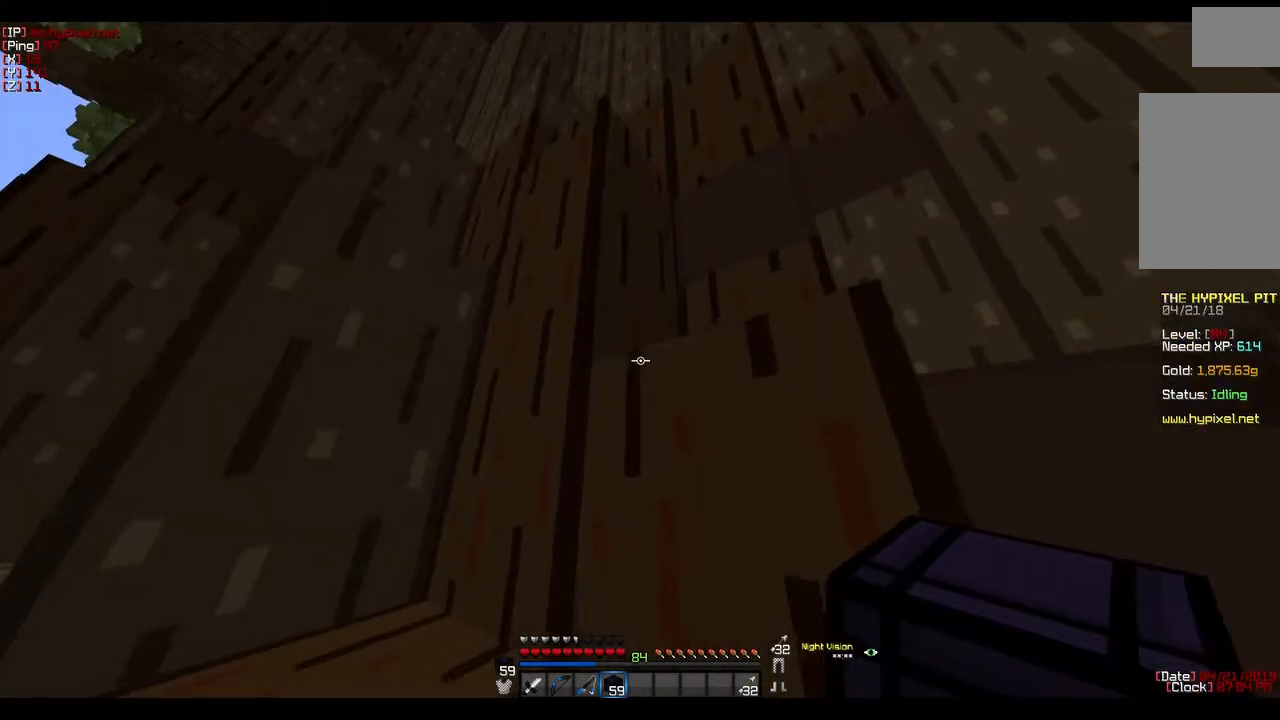
{"keys": ["w"], "mouse": [], "events": [[50, "a", "down"], [117, "w", "down"], [500, "a", "up"]]}
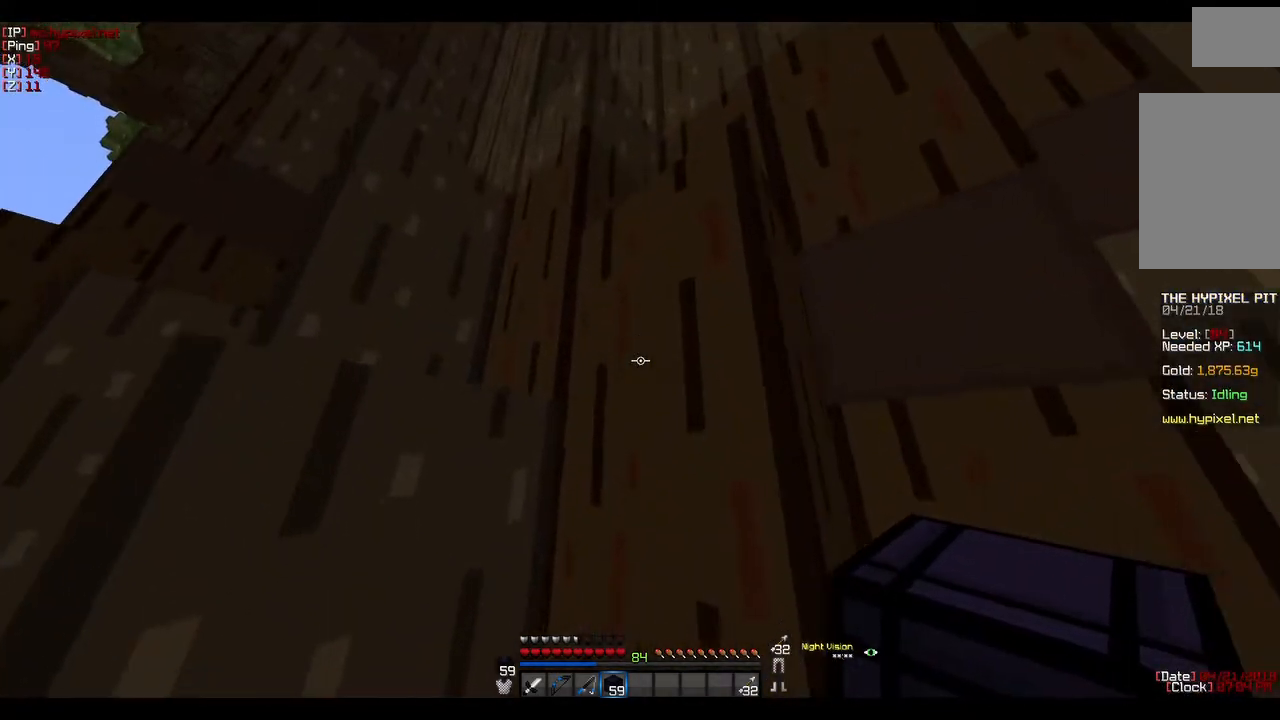
{"keys": [], "mouse": [], "events": [[267, "w", "up"]]}
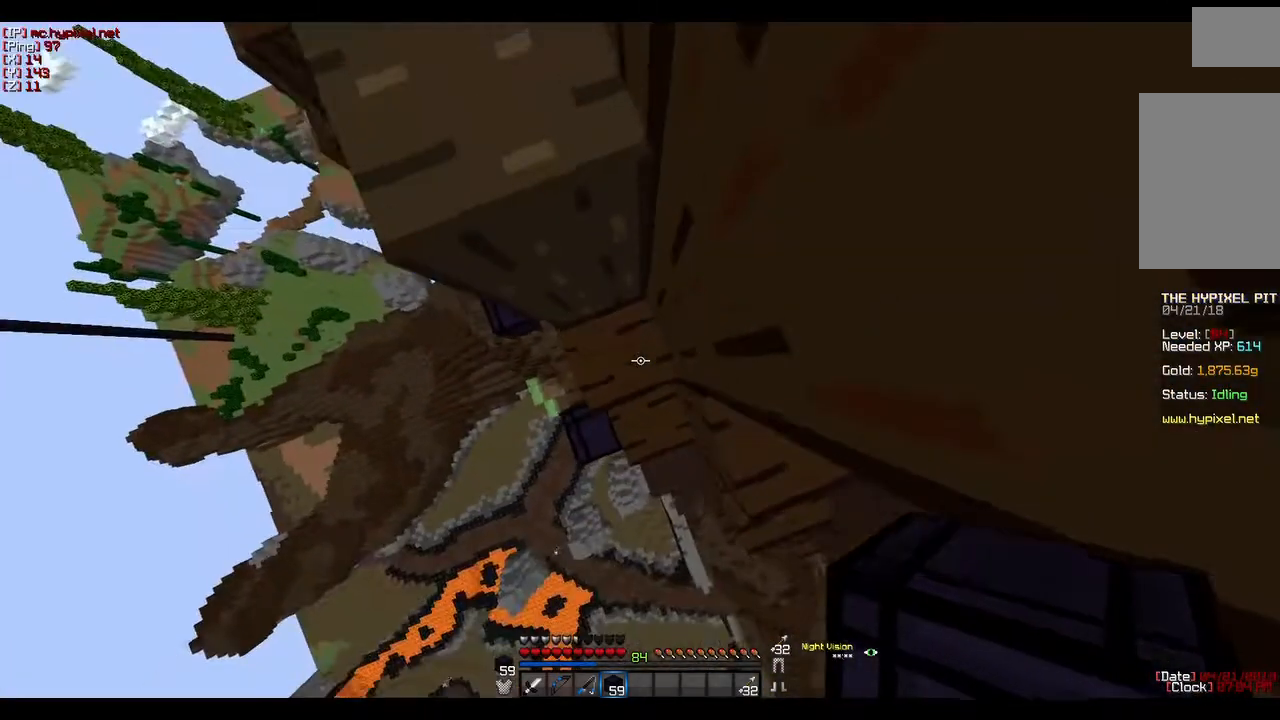
{"keys": ["w"], "mouse": [], "events": [[33, "mouse_right", "down"], [50, "w", "down"], [283, "mouse_right", "up"]]}
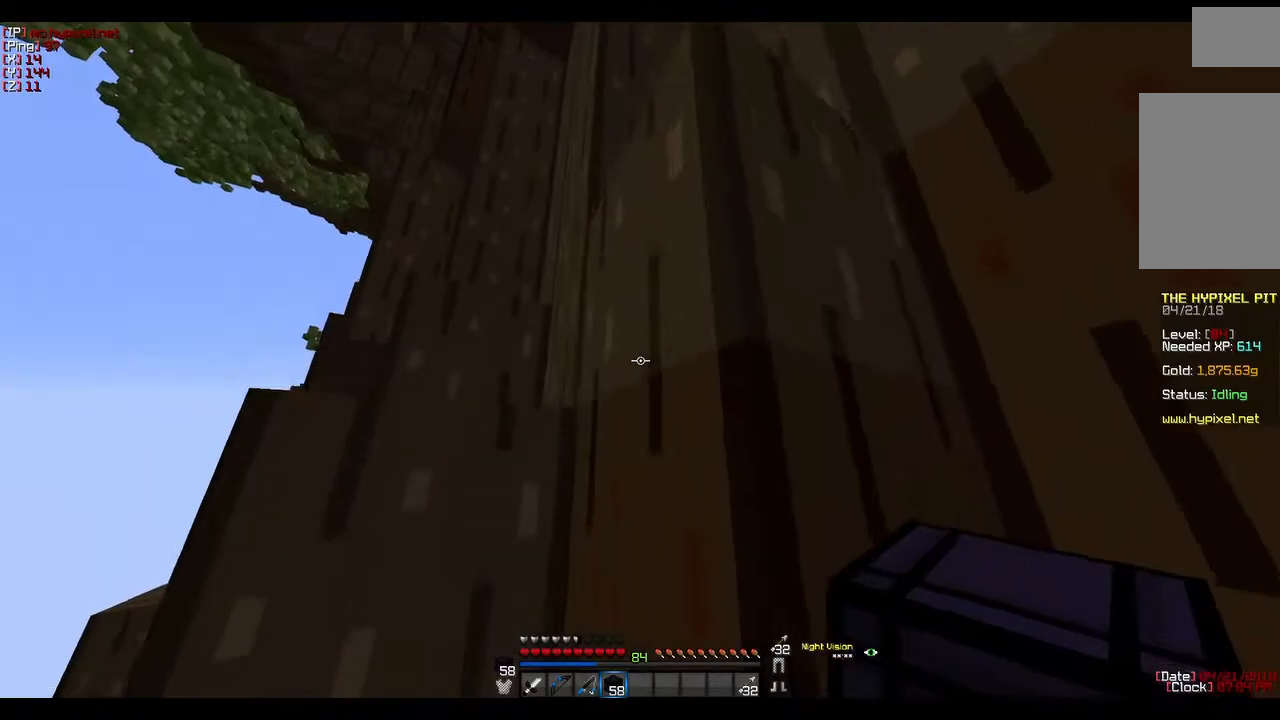
{"keys": [], "mouse": [], "events": [[483, "w", "up"]]}
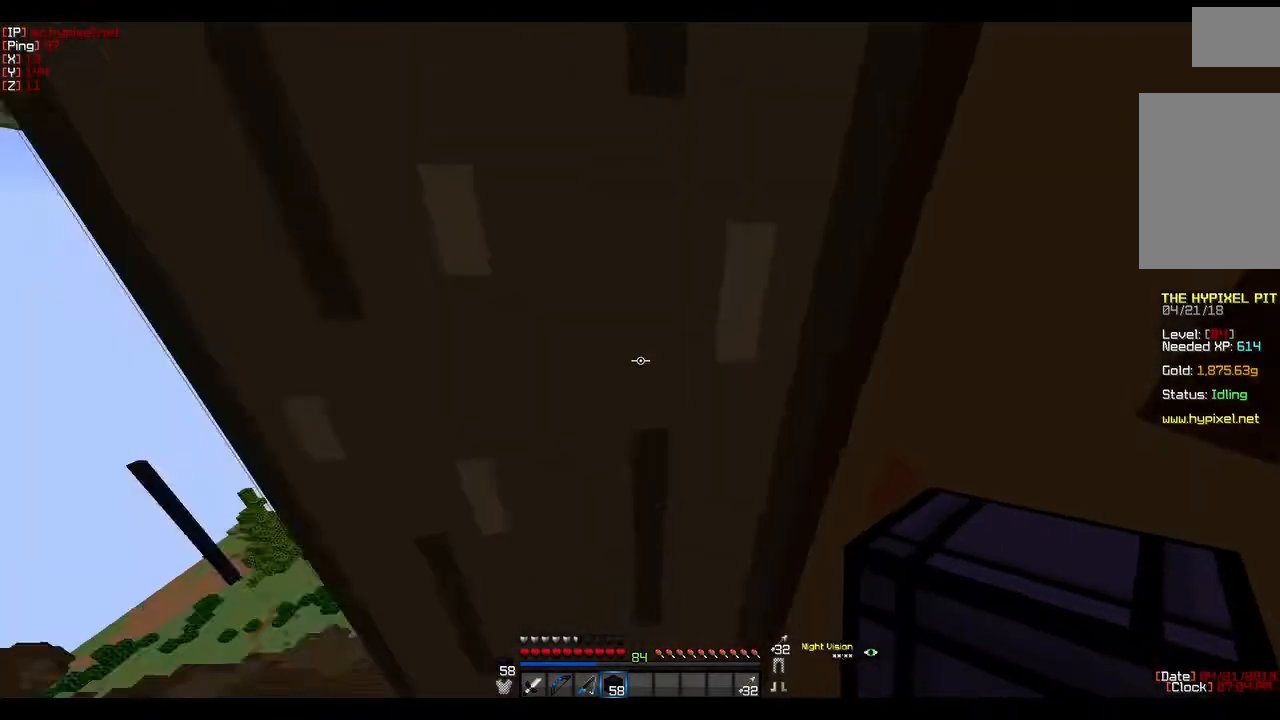
{"keys": [], "mouse": [], "events": []}
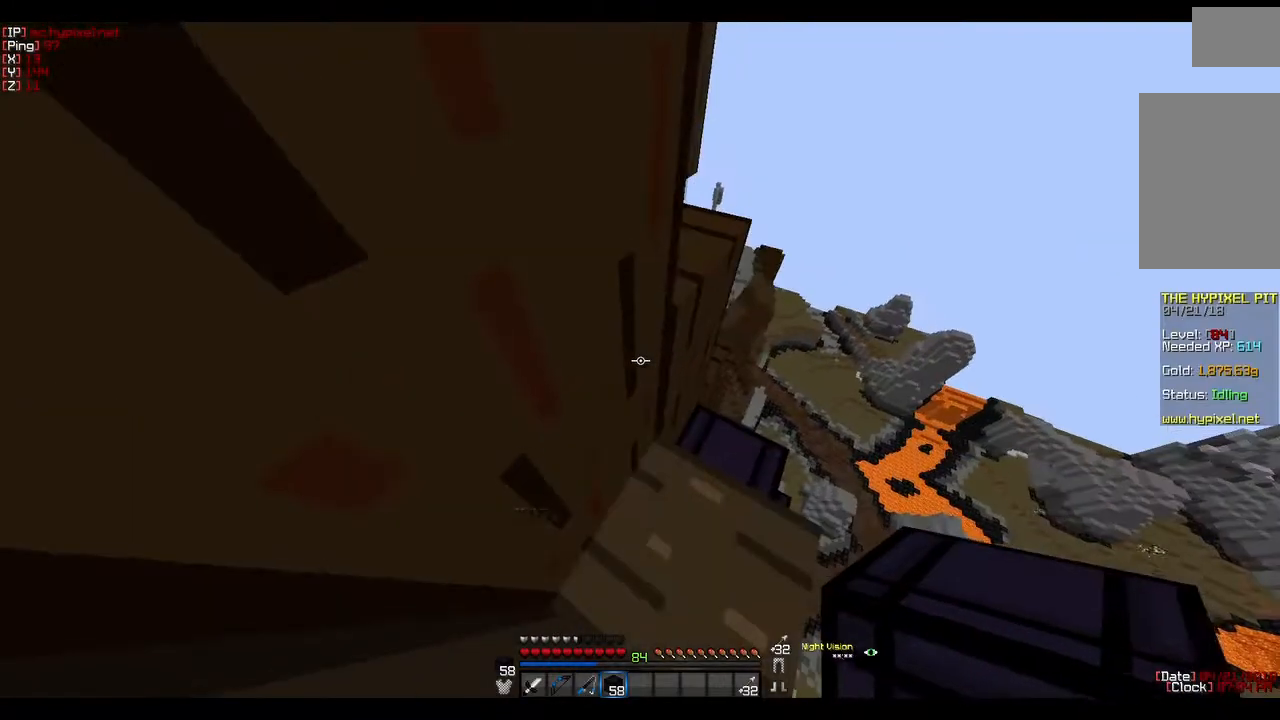
{"keys": ["w"], "mouse": [], "events": [[283, "w", "down"]]}
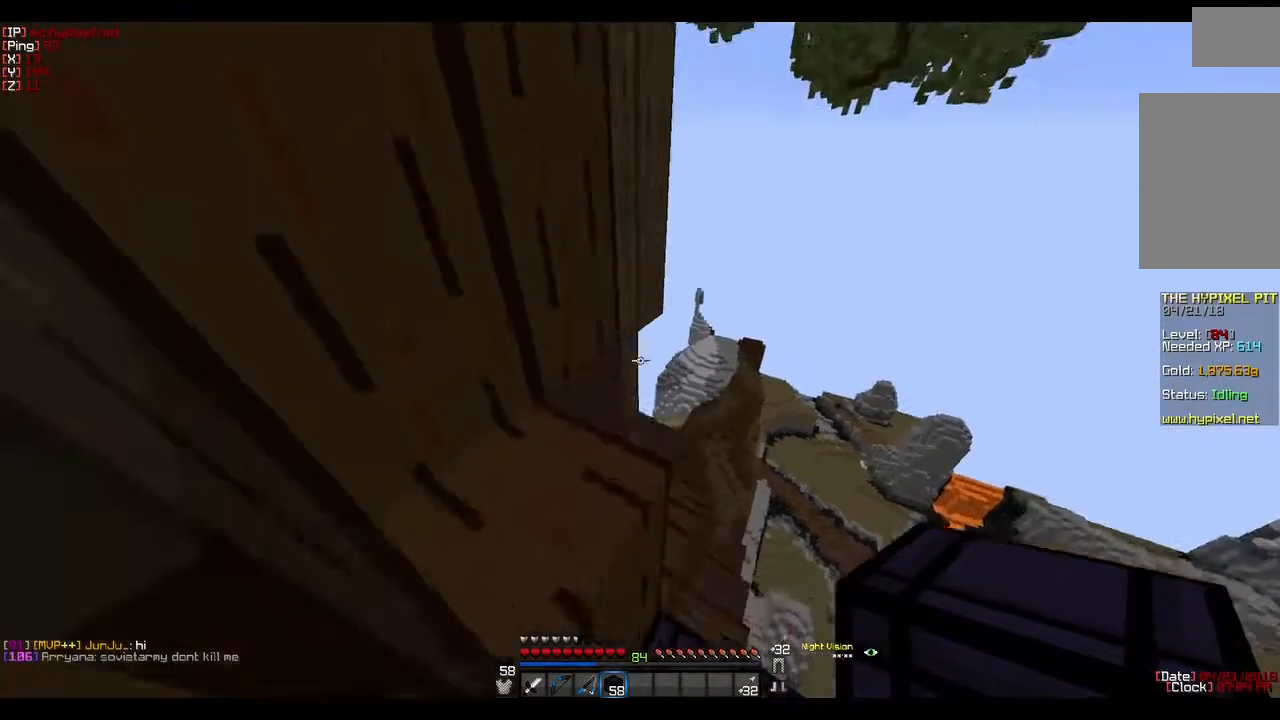
{"keys": ["a"], "mouse": [], "events": [[117, "a", "down"], [483, "w", "up"]]}
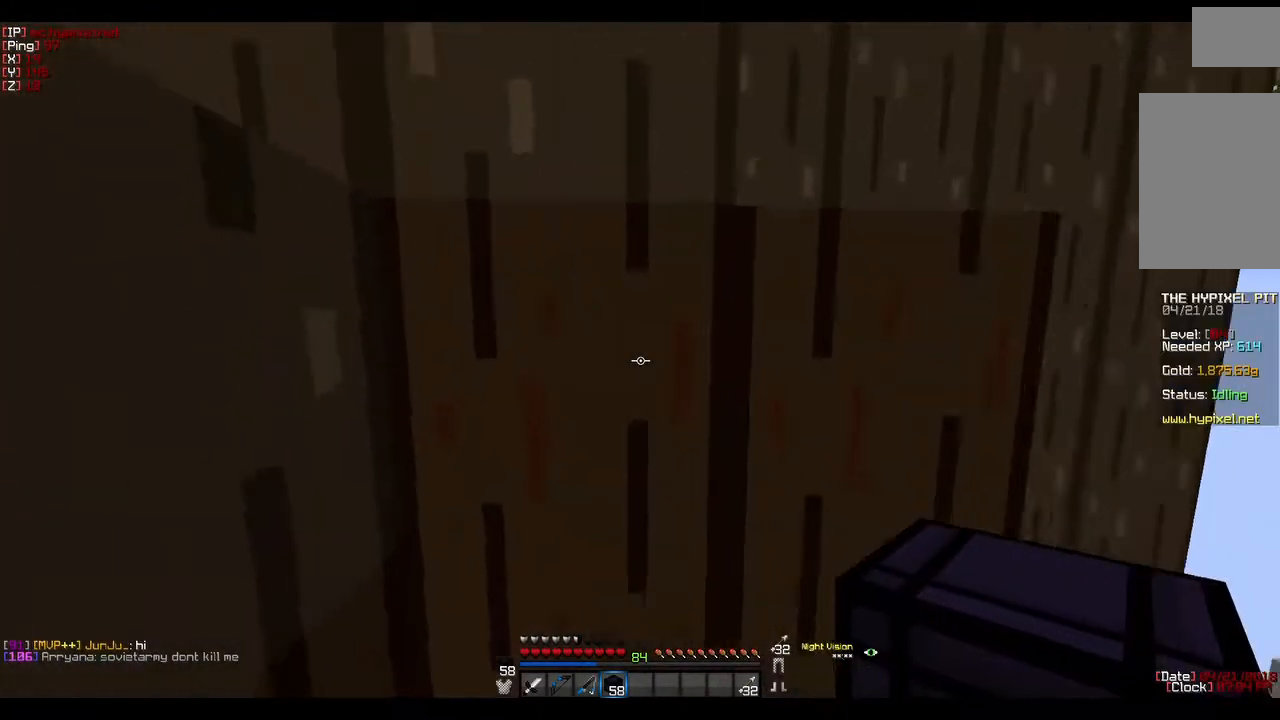
{"keys": [], "mouse": [], "events": [[167, "a", "up"]]}
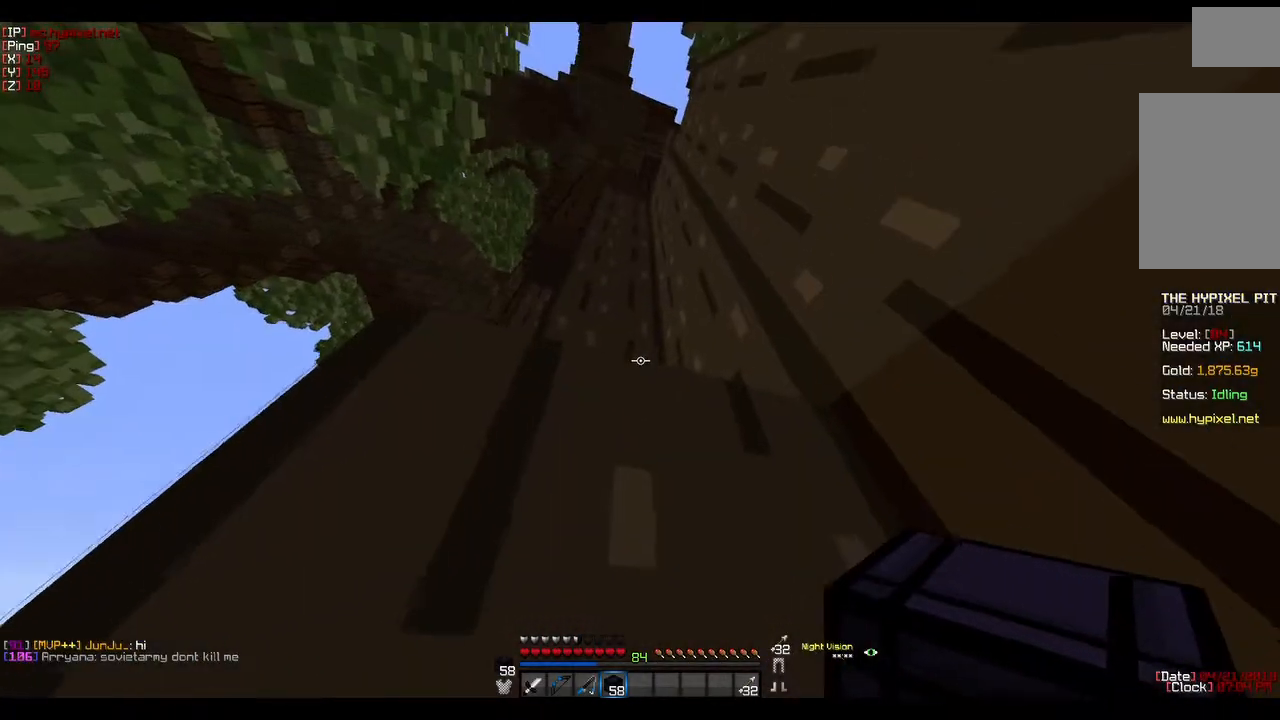
{"keys": [], "mouse": [], "events": []}
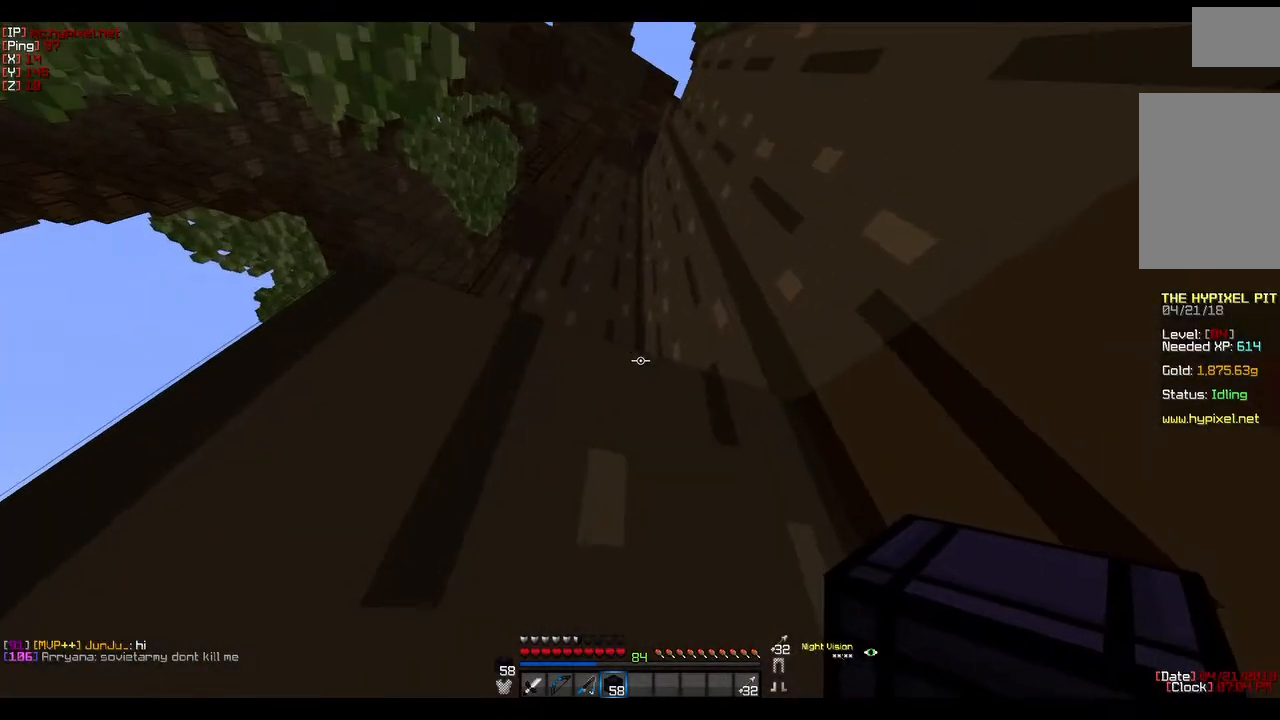
{"keys": ["w"], "mouse": ["right"], "events": [[233, "w", "down"], [450, "mouse_right", "down"]]}
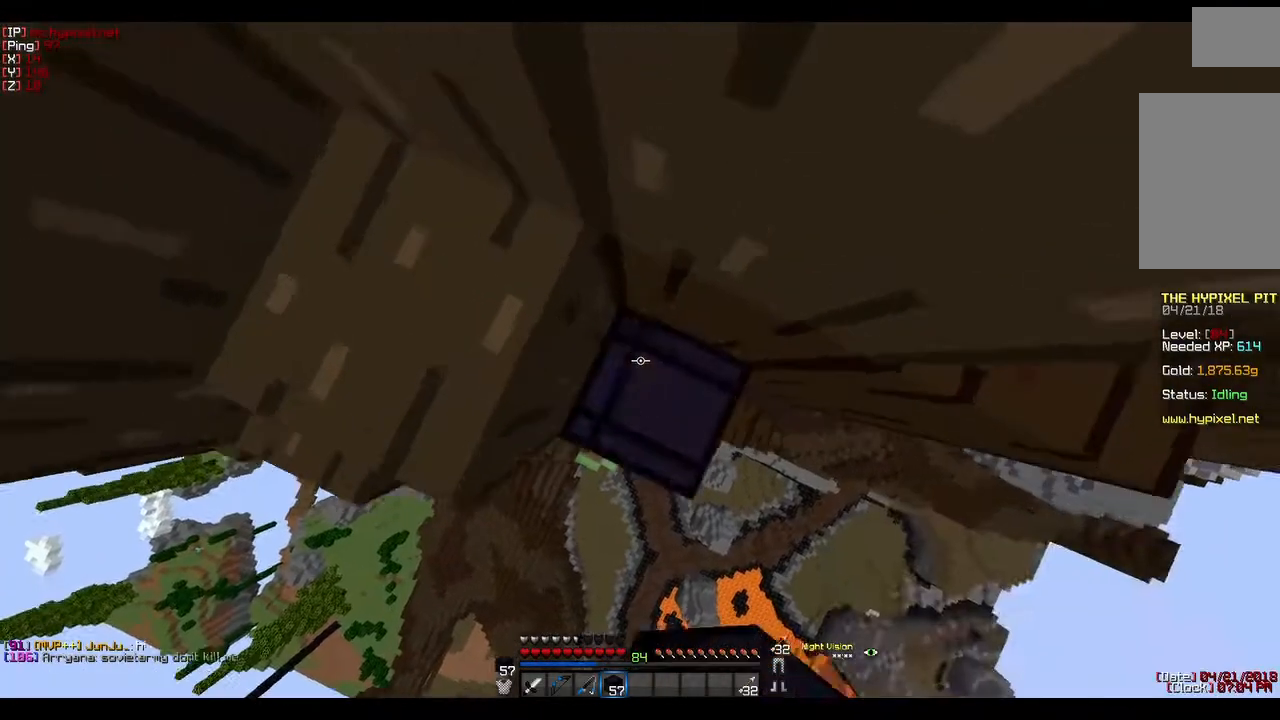
{"keys": ["a", "w"], "mouse": [], "events": [[133, "a", "down"], [133, "mouse_right", "up"], [233, "w", "up"], [383, "w", "down"]]}
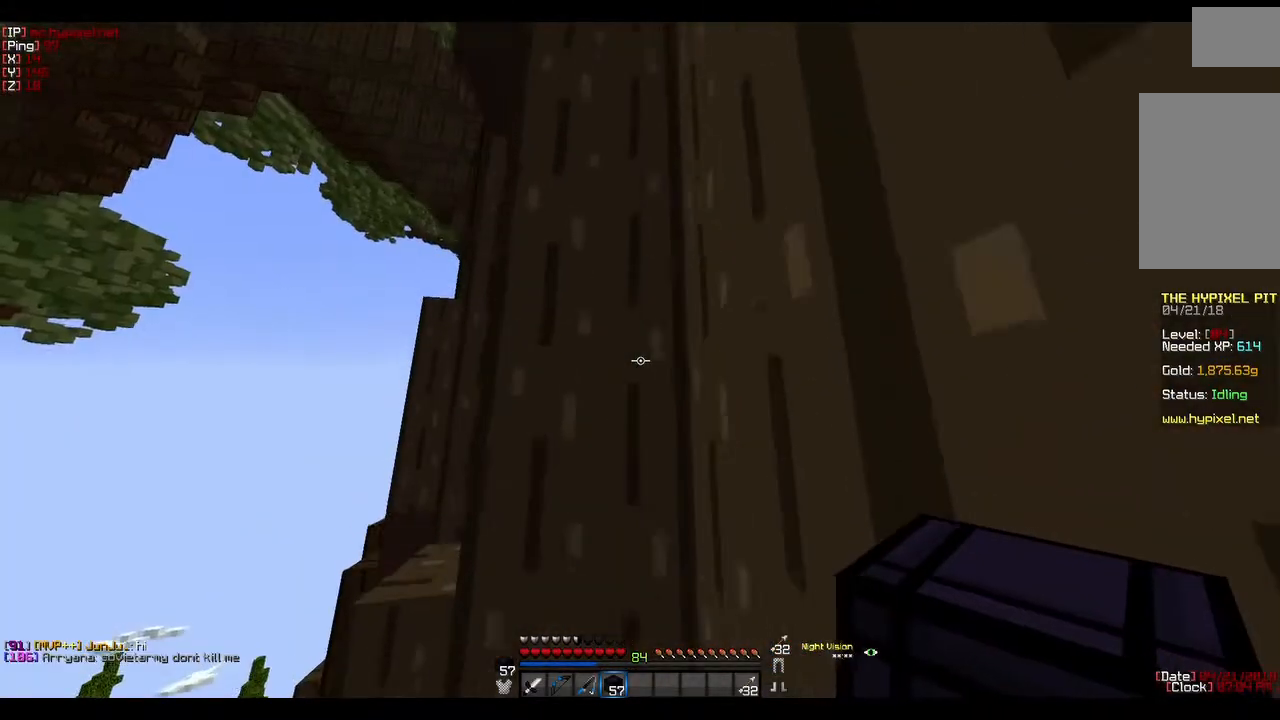
{"keys": ["a", "w"], "mouse": [], "events": []}
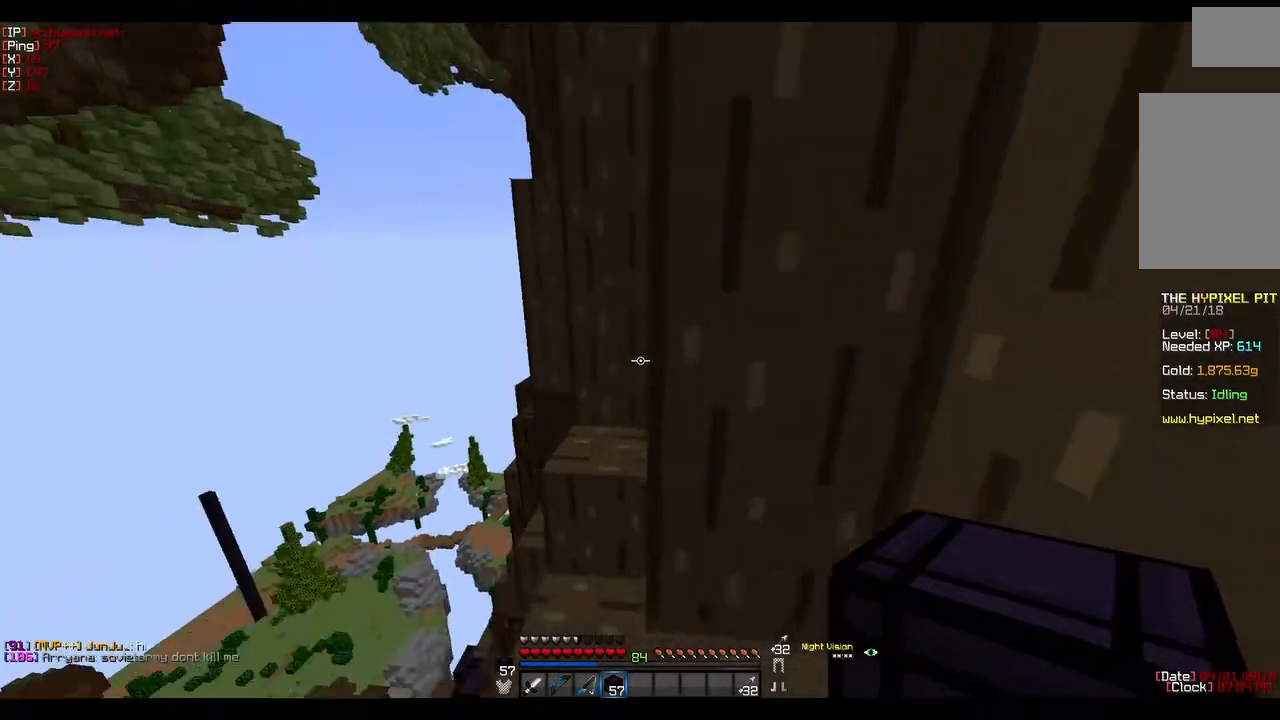
{"keys": [], "mouse": [], "events": [[200, "a", "up"], [250, "w", "up"]]}
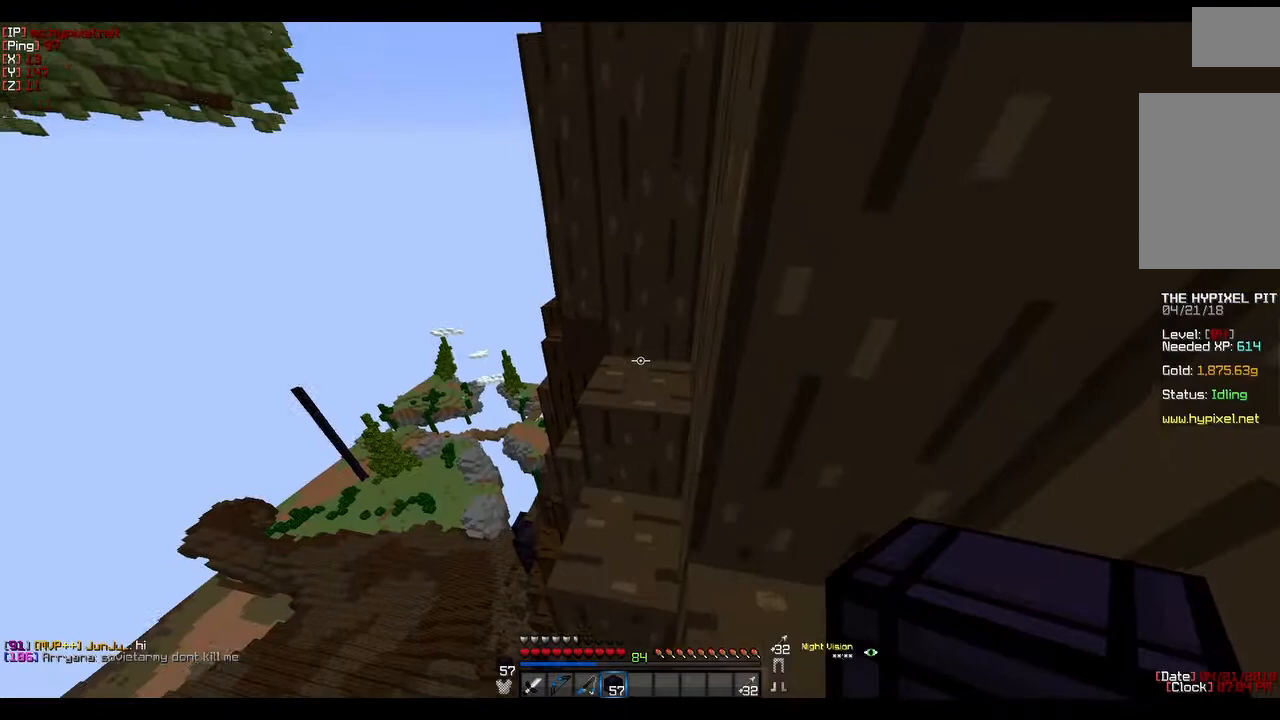
{"keys": ["s"], "mouse": [], "events": [[83, "s", "down"]]}
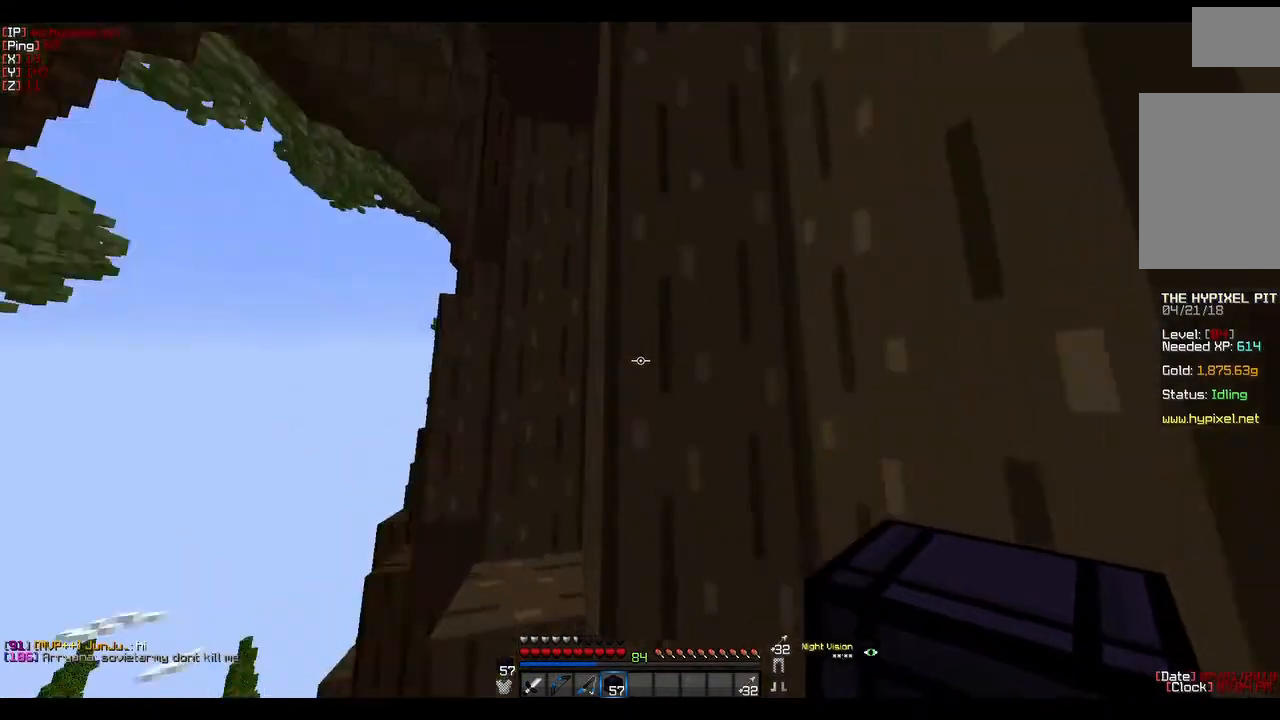
{"keys": ["d", "w"], "mouse": [], "events": [[67, "s", "up"], [367, "w", "down"], [467, "d", "down"]]}
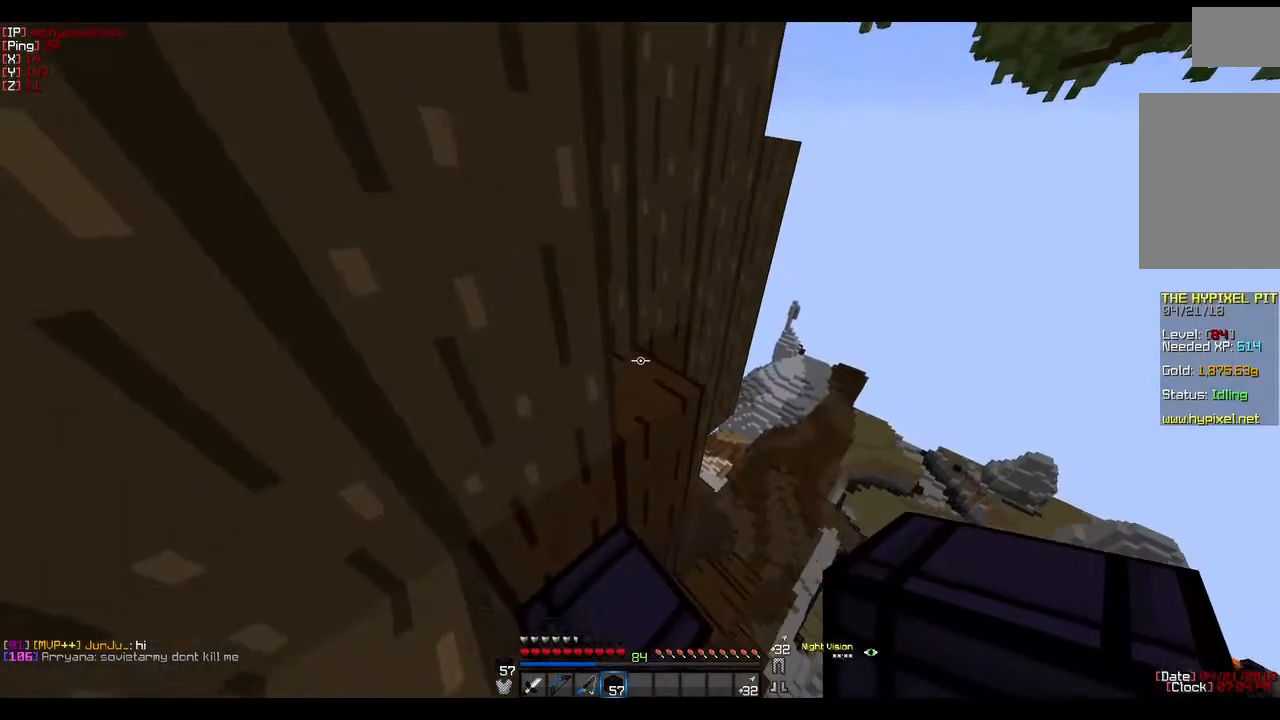
{"keys": [], "mouse": [], "events": [[150, "w", "up"], [200, "d", "up"]]}
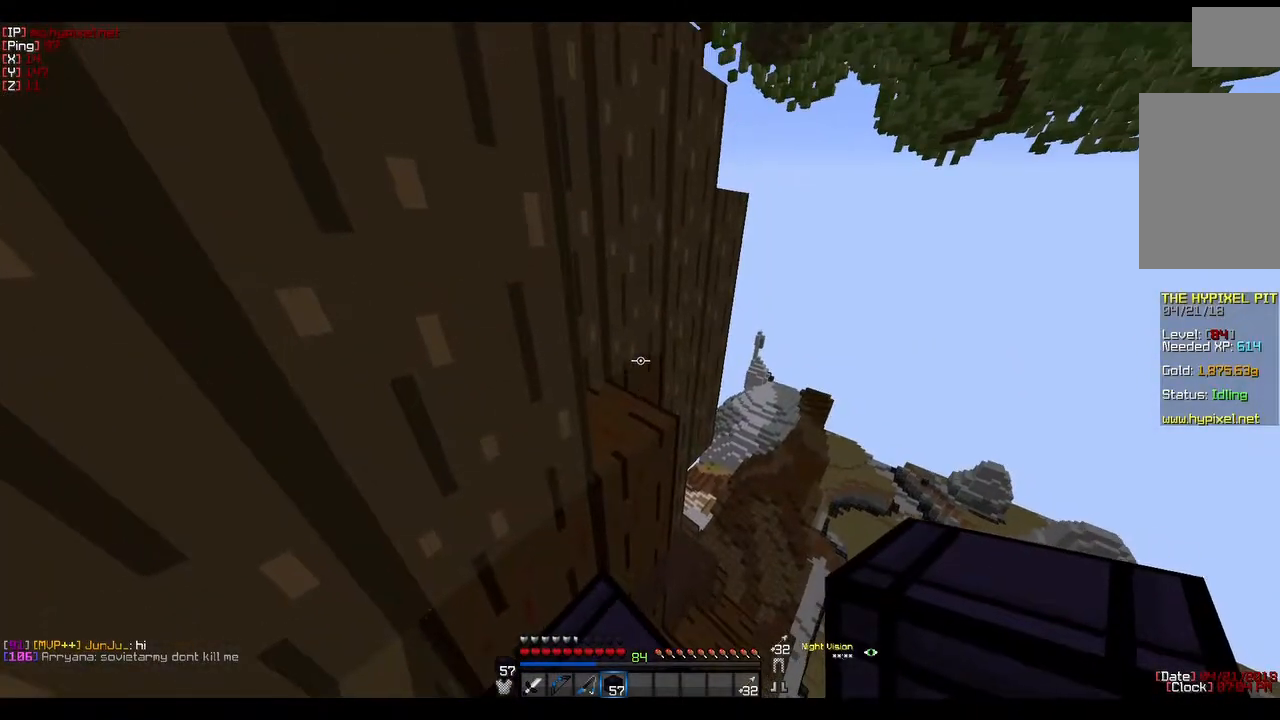
{"keys": ["a"], "mouse": [], "events": [[217, "s", "down"], [350, "a", "down"], [400, "s", "up"]]}
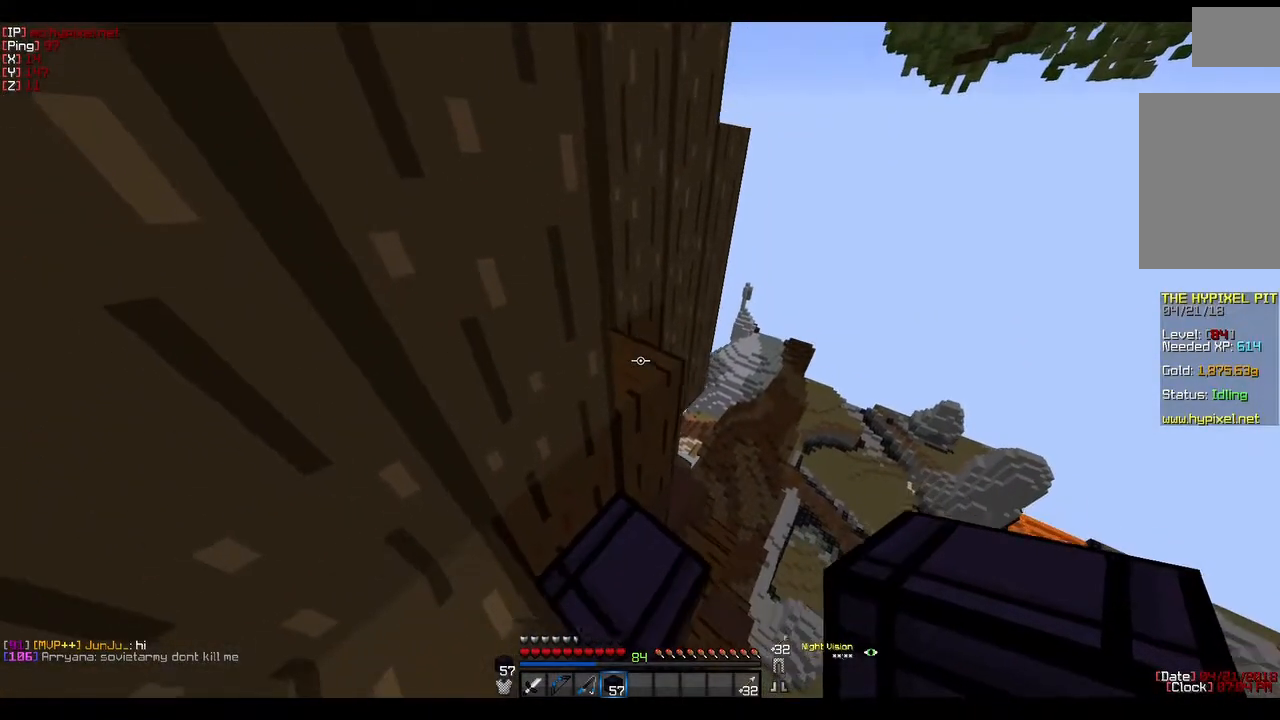
{"keys": ["w"], "mouse": [], "events": [[83, "a", "up"], [267, "w", "down"]]}